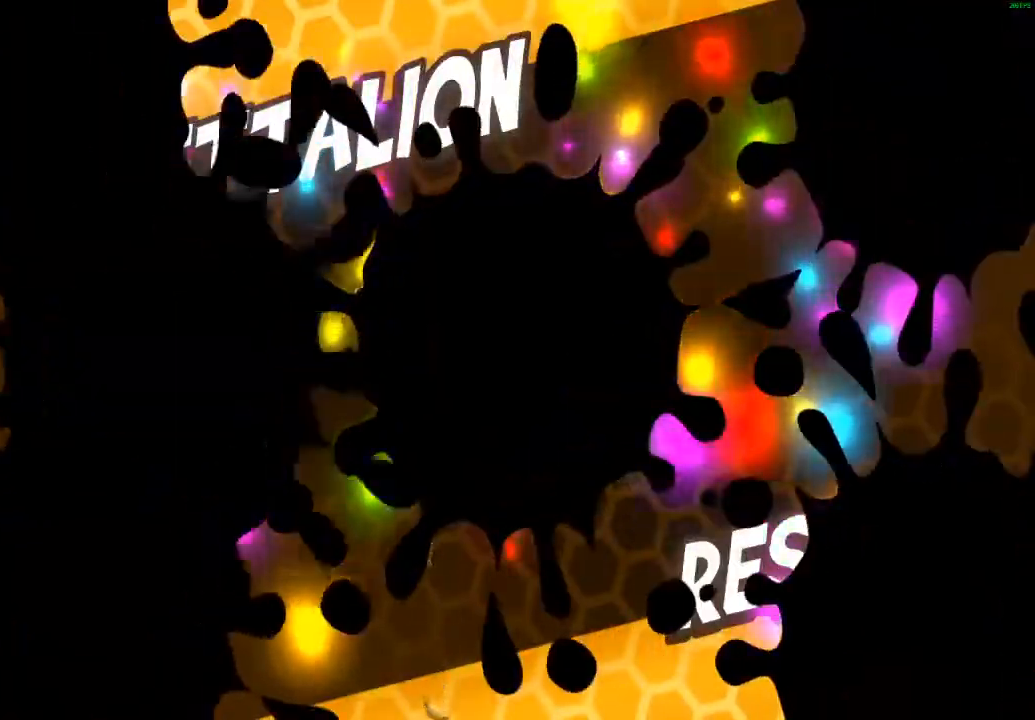
Gameplay with a controller (Xbox layout); each line is a JSON object with the inputs held at the frame after it. "events" lists button and stick changes between this image and that frame as [ms after this image, input, new state], when the widget could be followed in between. Not read: right_stick.
{"buttons": ["A", "L1"], "left_stick": "center", "events": [[50, "A", "up"], [150, "A", "down"], [200, "A", "up"], [283, "A", "down"], [367, "A", "up"], [433, "A", "down"]]}
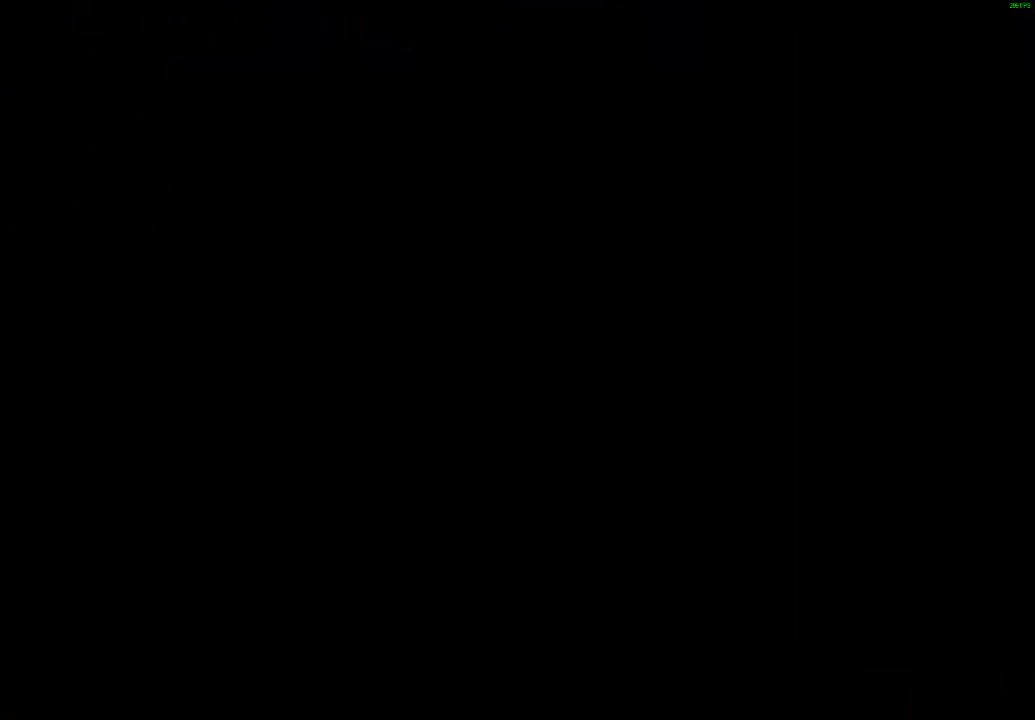
{"buttons": ["L1"], "left_stick": "center", "events": [[17, "A", "up"], [117, "A", "down"], [183, "A", "up"], [267, "A", "down"], [350, "A", "up"], [433, "A", "down"], [500, "A", "up"]]}
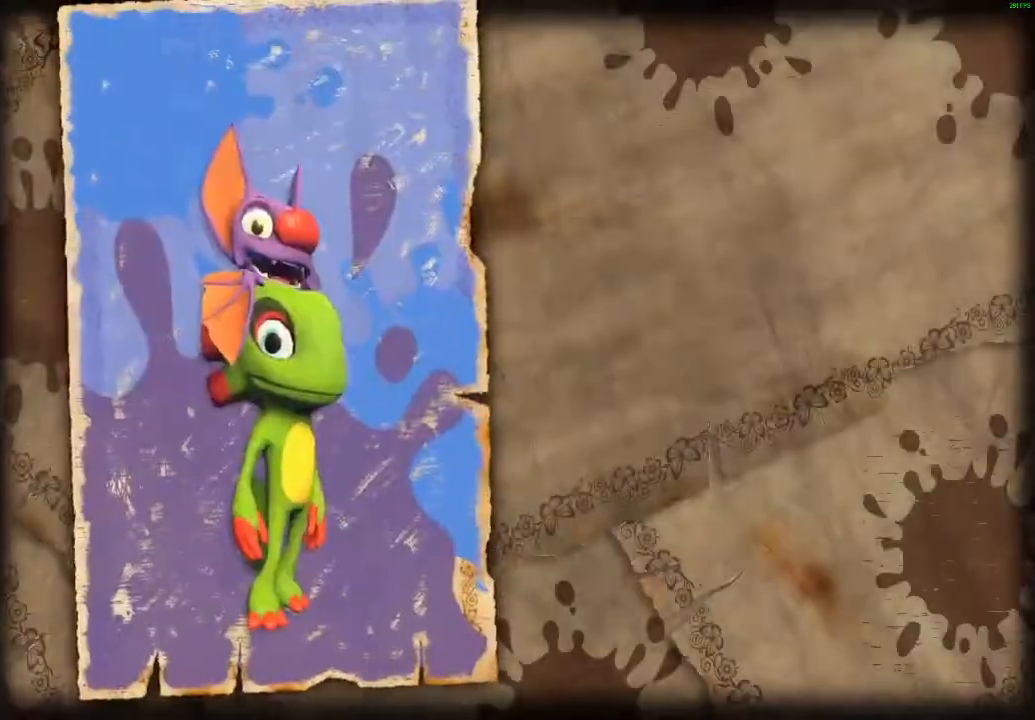
{"buttons": ["A", "L1"], "left_stick": "center", "events": [[83, "A", "down"], [150, "A", "up"], [233, "A", "down"], [283, "A", "up"], [367, "A", "down"], [417, "A", "up"], [500, "A", "down"]]}
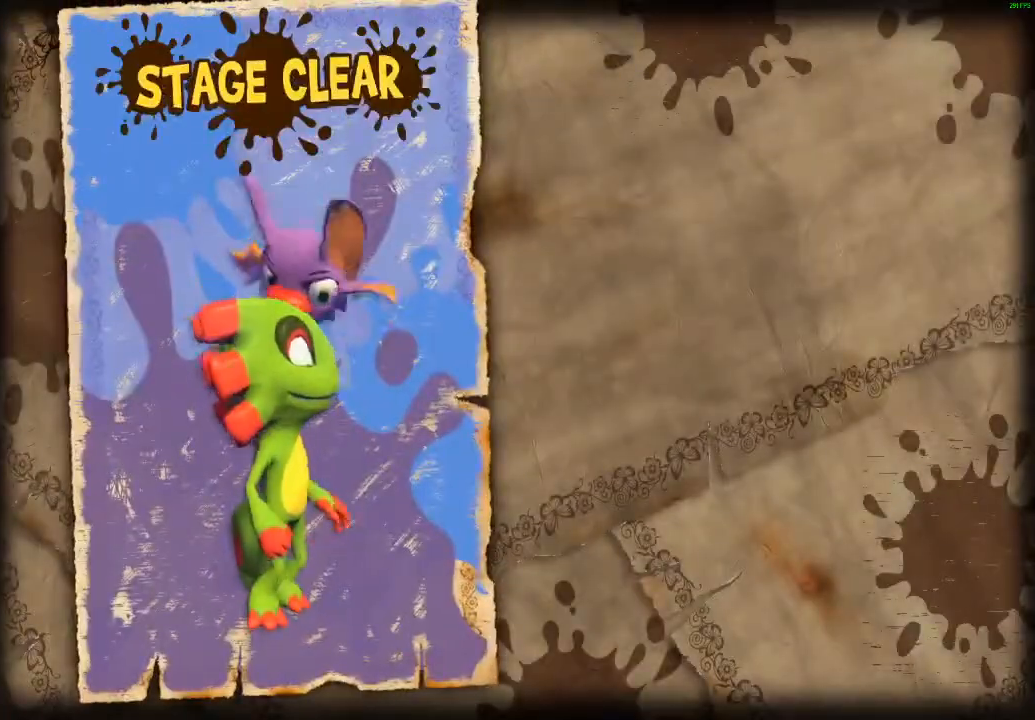
{"buttons": ["L1"], "left_stick": "center", "events": [[67, "A", "up"], [150, "A", "down"], [217, "A", "up"], [283, "A", "down"], [350, "A", "up"], [433, "A", "down"], [500, "A", "up"]]}
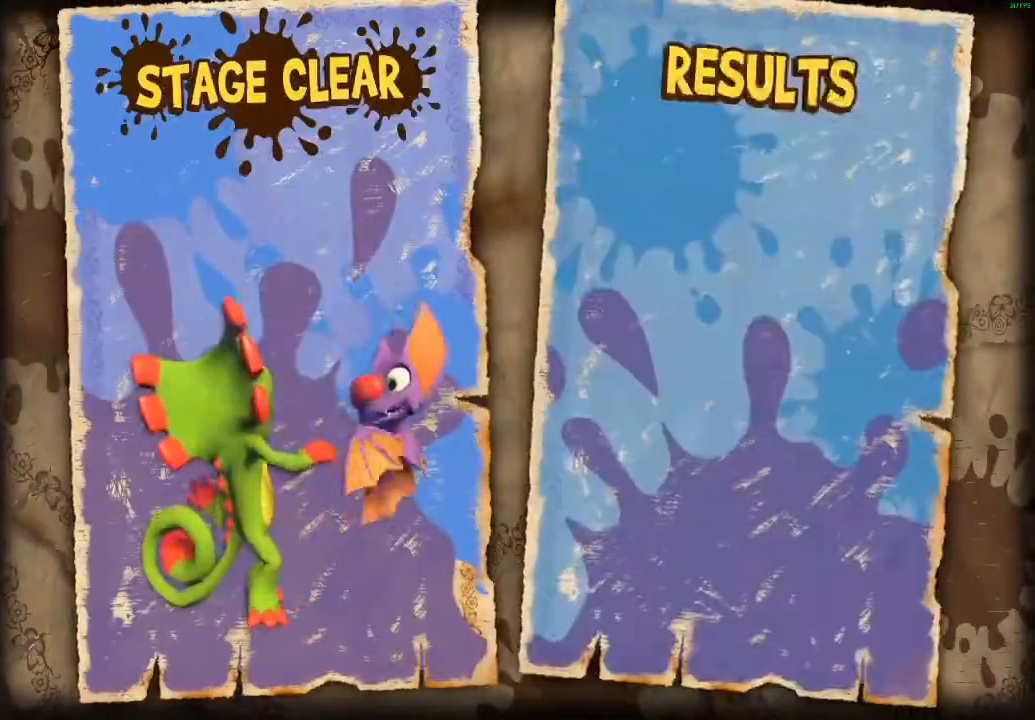
{"buttons": ["L1"], "left_stick": "center", "events": [[83, "A", "down"], [150, "A", "up"], [233, "A", "down"], [300, "A", "up"], [367, "A", "down"], [467, "A", "up"]]}
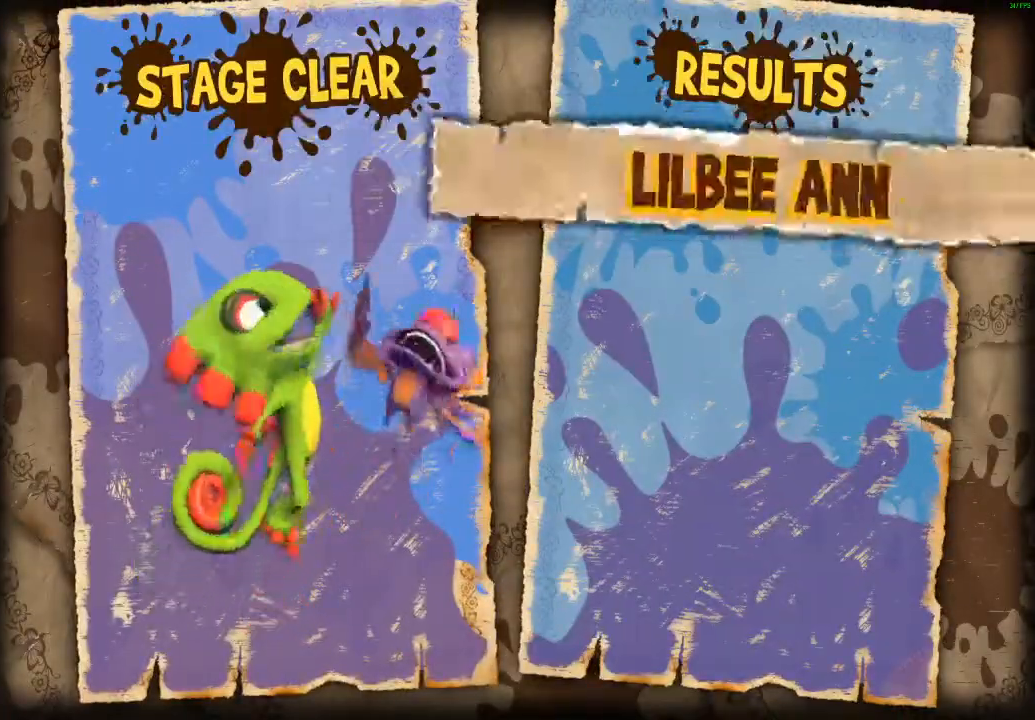
{"buttons": ["A", "L1"], "left_stick": "center", "events": [[33, "A", "down"], [83, "A", "up"], [167, "A", "down"], [233, "A", "up"], [317, "A", "down"], [383, "A", "up"], [483, "A", "down"]]}
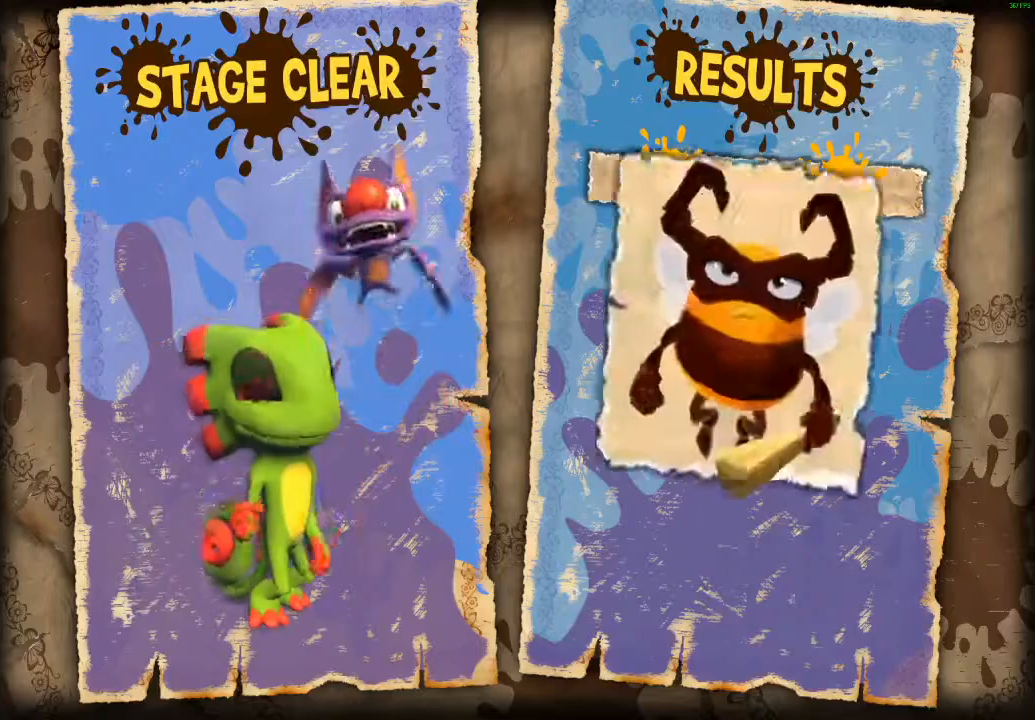
{"buttons": ["A", "L1"], "left_stick": "center", "events": [[50, "A", "up"], [133, "A", "down"], [183, "A", "up"], [300, "A", "down"], [367, "A", "up"], [450, "A", "down"]]}
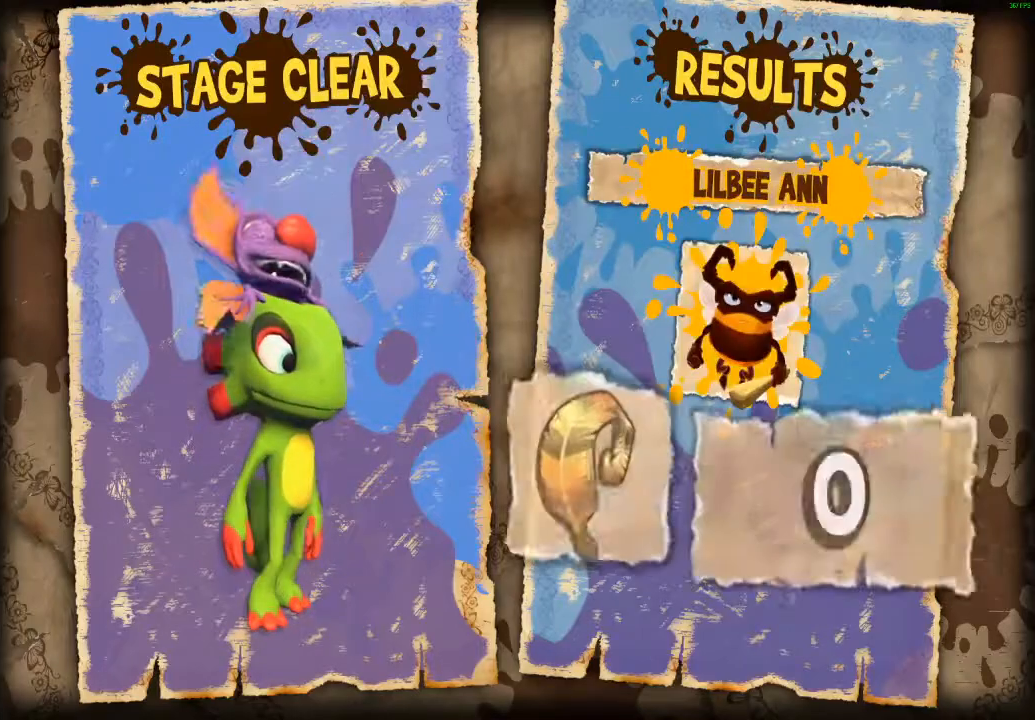
{"buttons": ["L1"], "left_stick": "center", "events": [[17, "A", "up"], [133, "A", "down"], [183, "A", "up"], [267, "A", "down"], [333, "A", "up"], [417, "A", "down"], [500, "A", "up"]]}
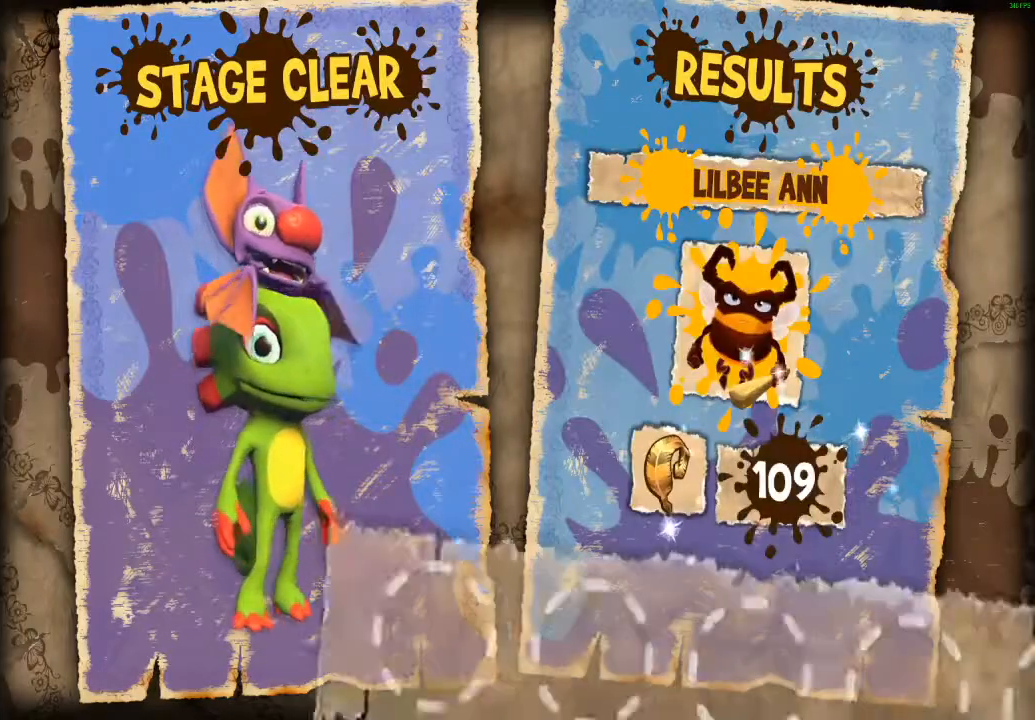
{"buttons": ["L1"], "left_stick": "center", "events": [[83, "A", "down"], [150, "A", "up"], [250, "A", "down"], [300, "A", "up"], [400, "A", "down"], [467, "A", "up"]]}
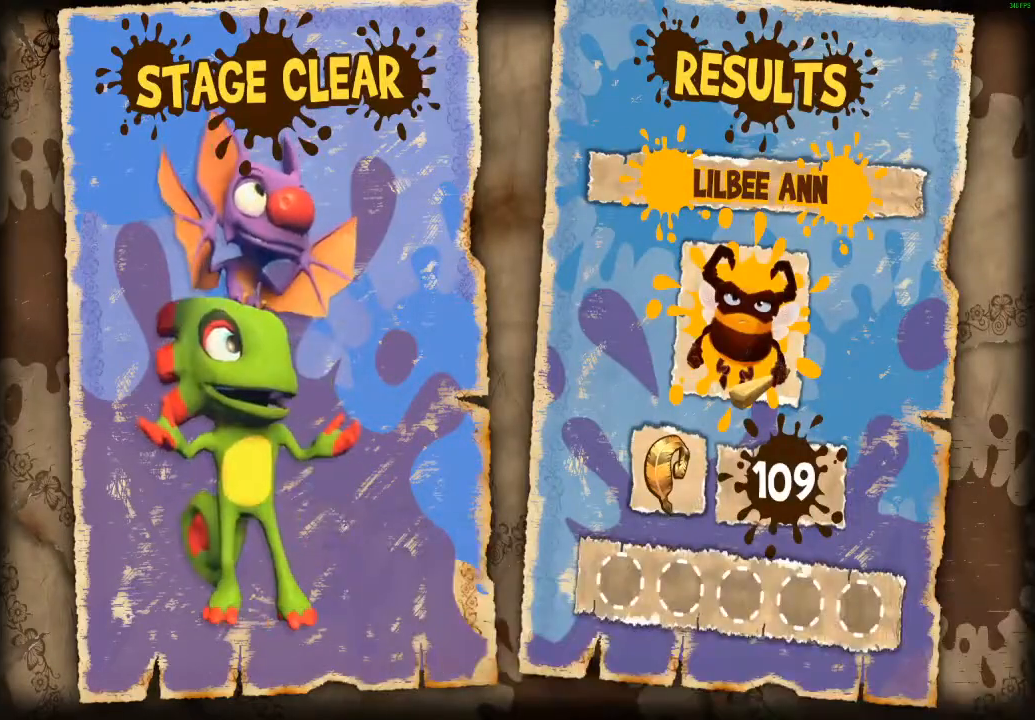
{"buttons": ["L1"], "left_stick": "center", "events": [[50, "A", "down"], [117, "A", "up"], [200, "A", "down"], [267, "A", "up"], [350, "A", "down"], [433, "A", "up"]]}
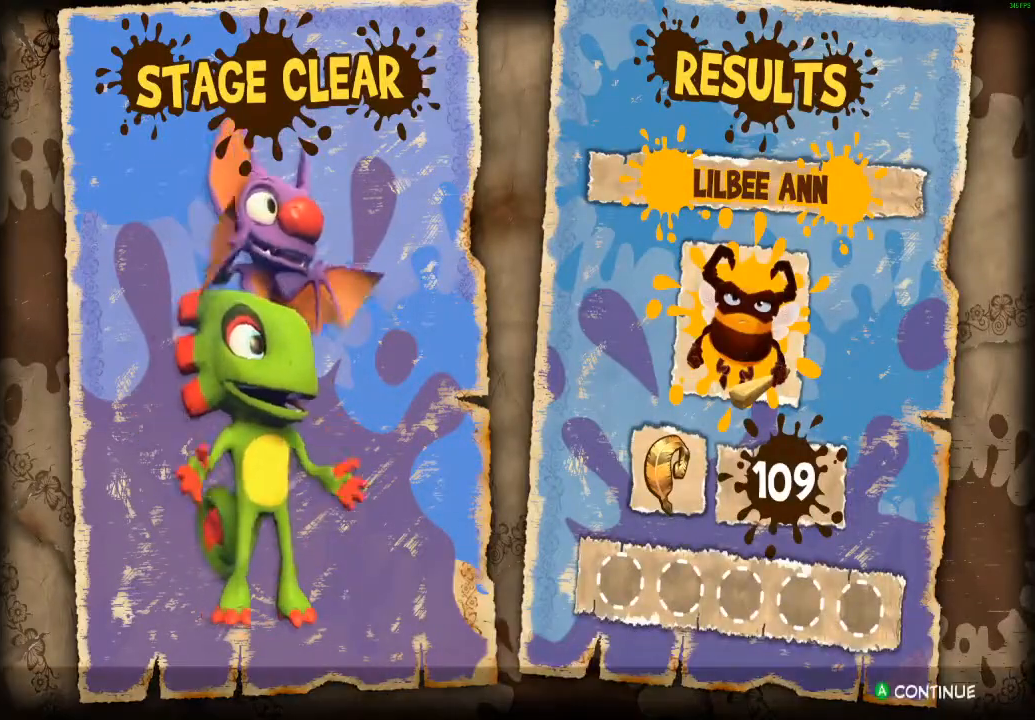
{"buttons": ["A", "L1"], "left_stick": "center", "events": [[17, "A", "down"], [83, "A", "up"], [167, "A", "down"], [233, "A", "up"], [317, "A", "down"], [383, "A", "up"], [467, "A", "down"]]}
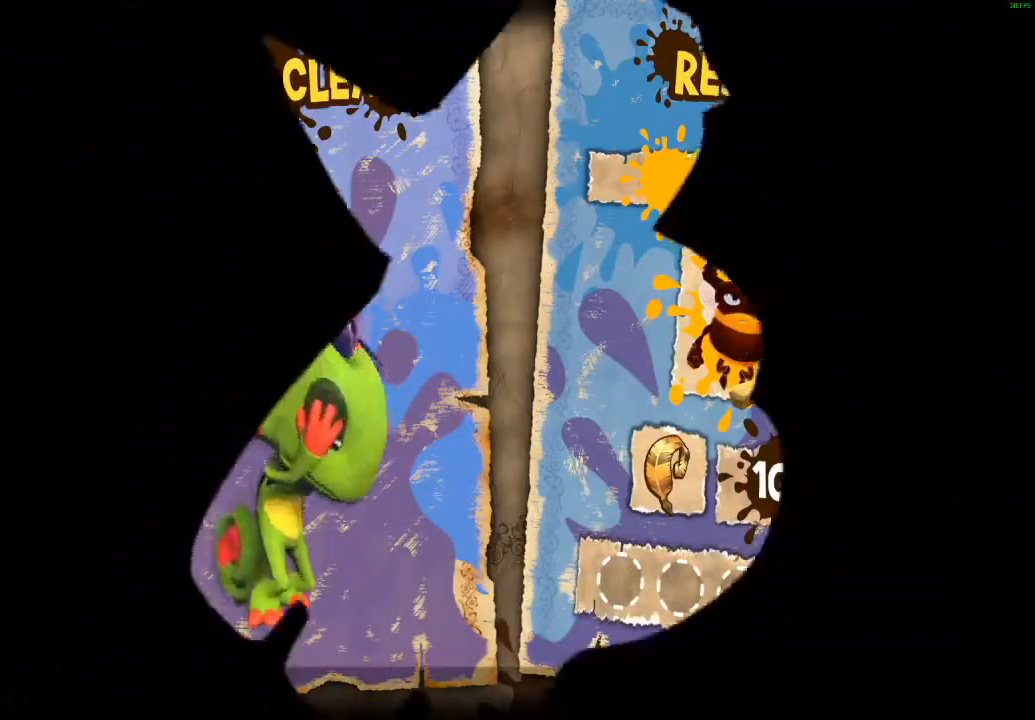
{"buttons": ["L1"], "left_stick": "center", "events": [[33, "A", "up"]]}
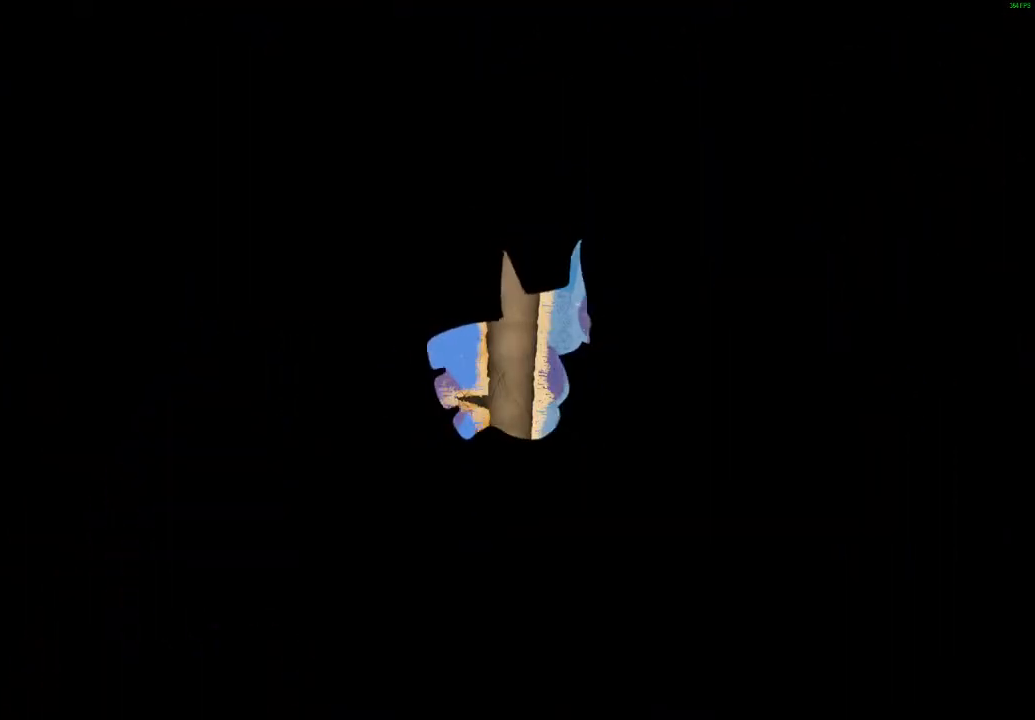
{"buttons": ["L1"], "left_stick": "center", "events": []}
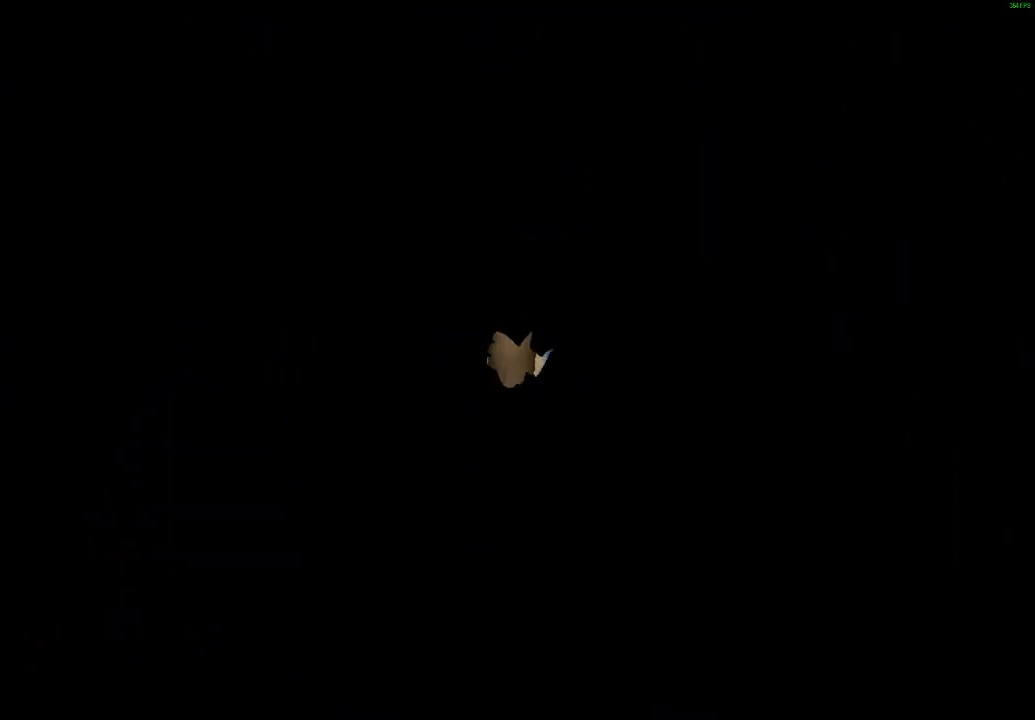
{"buttons": ["L1"], "left_stick": "center", "events": []}
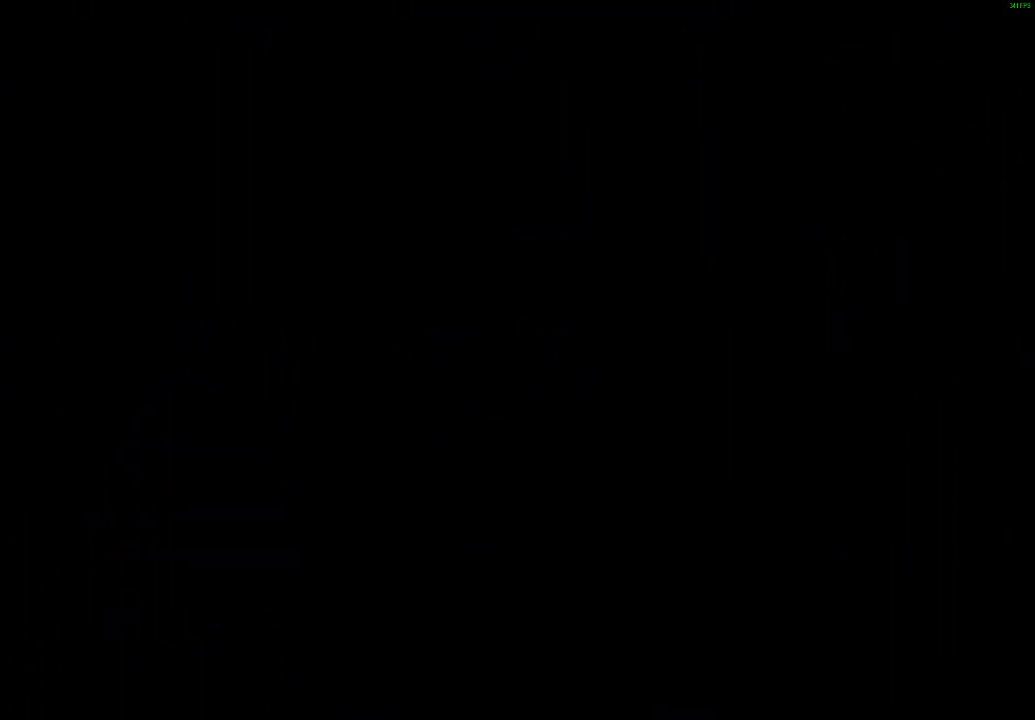
{"buttons": ["L1"], "left_stick": "center", "events": []}
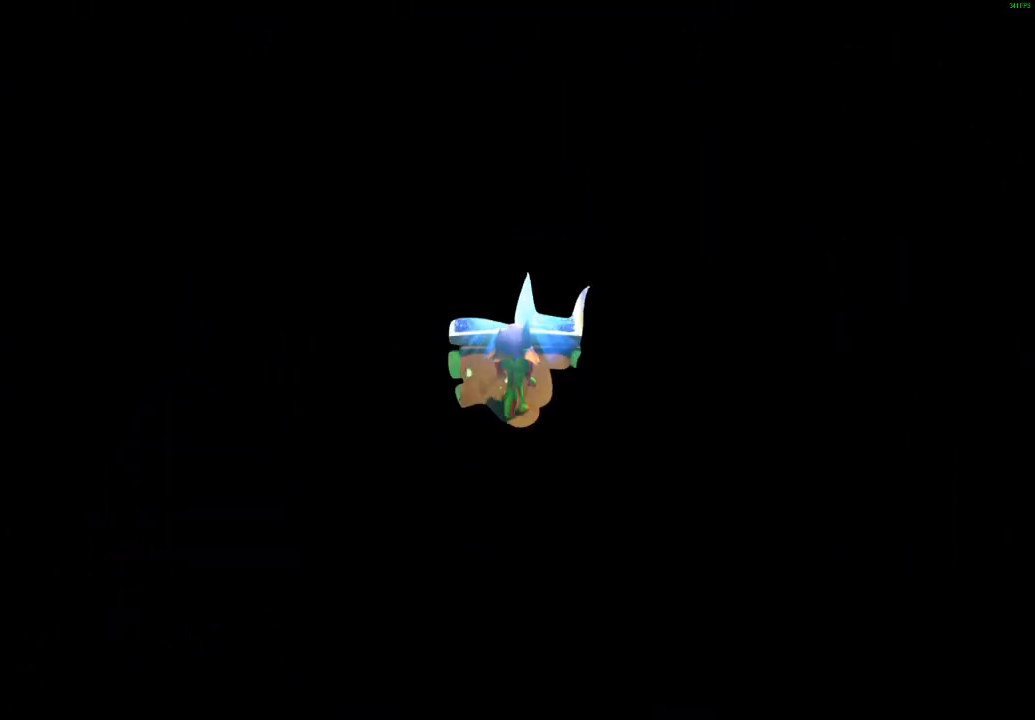
{"buttons": ["L1"], "left_stick": "center", "events": []}
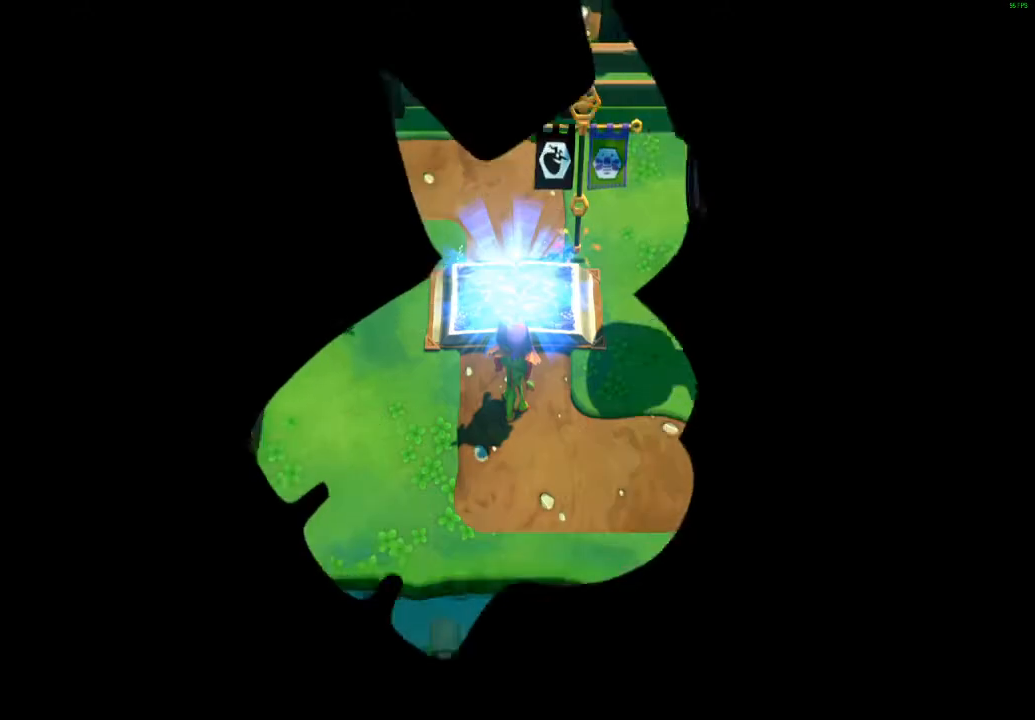
{"buttons": ["L1"], "left_stick": "center", "events": []}
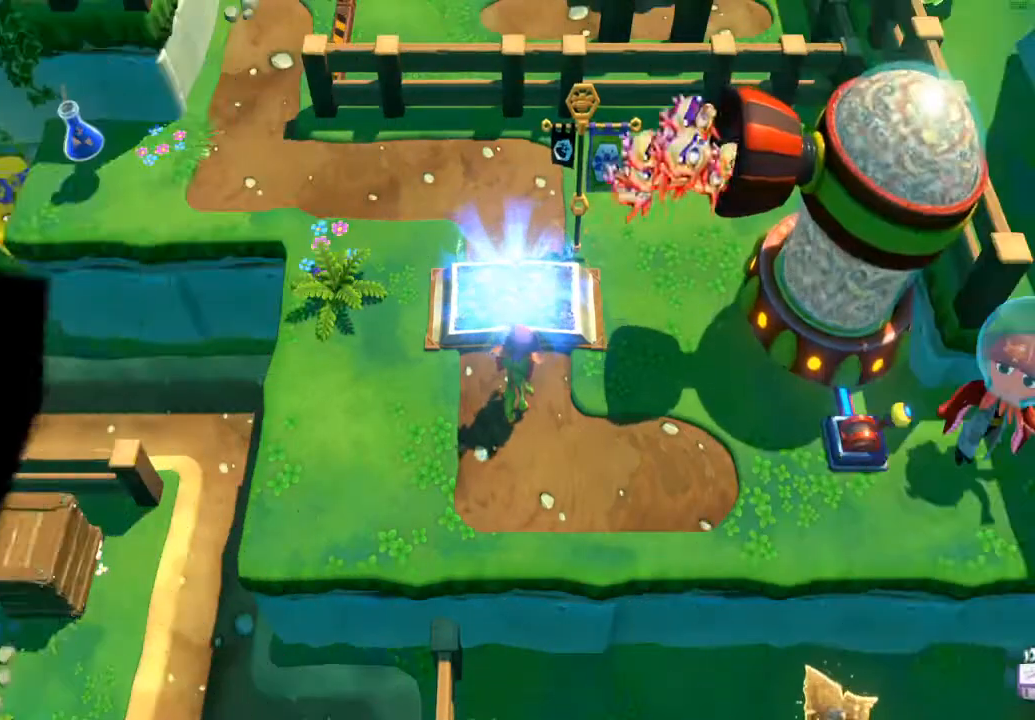
{"buttons": ["L1"], "left_stick": "center", "events": []}
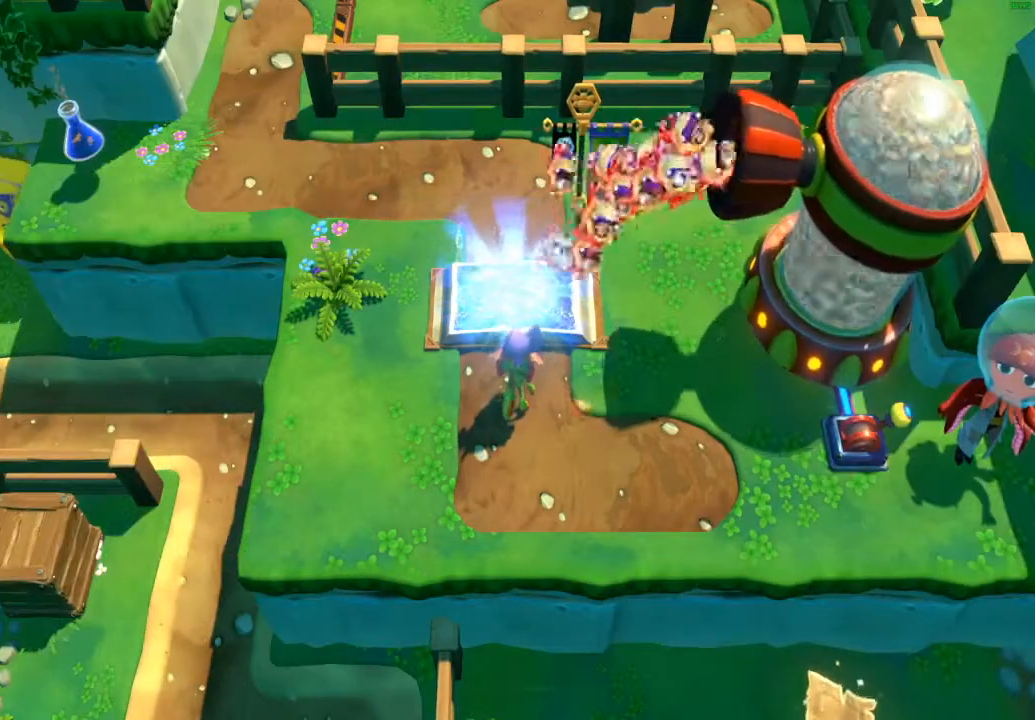
{"buttons": ["L1"], "left_stick": "center", "events": []}
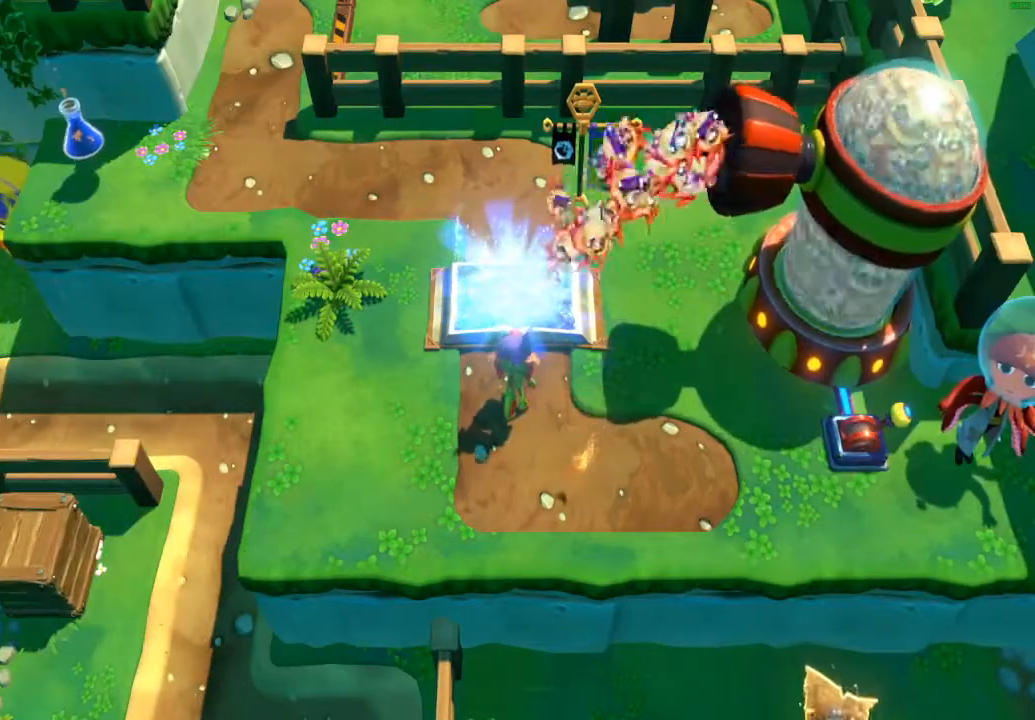
{"buttons": ["L1"], "left_stick": "center", "events": []}
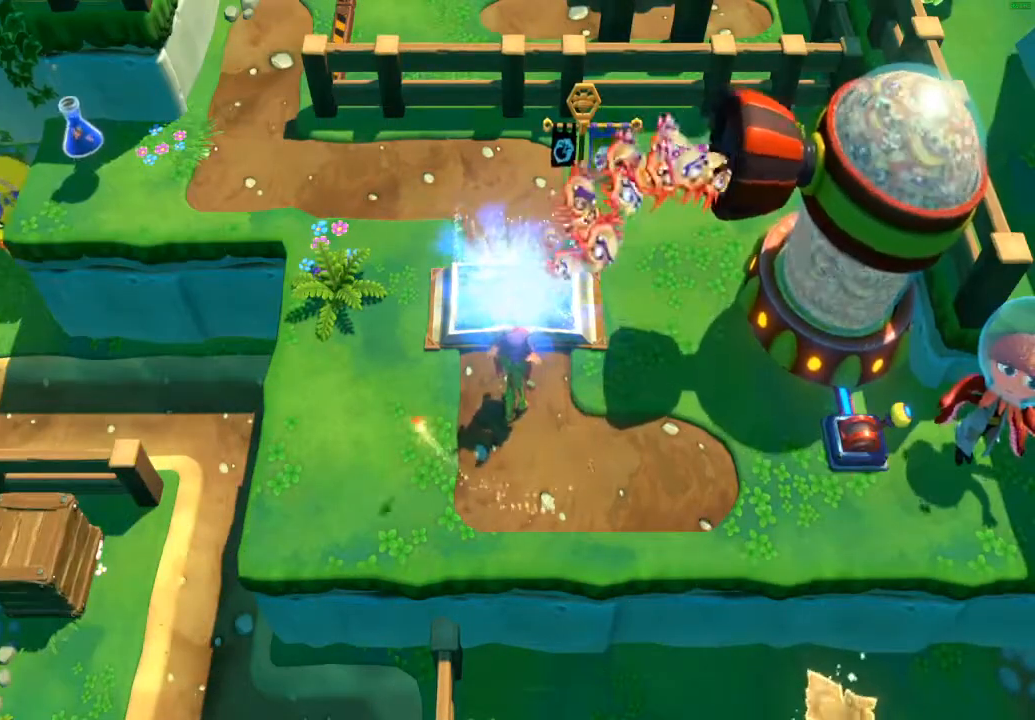
{"buttons": ["L1"], "left_stick": "center", "events": []}
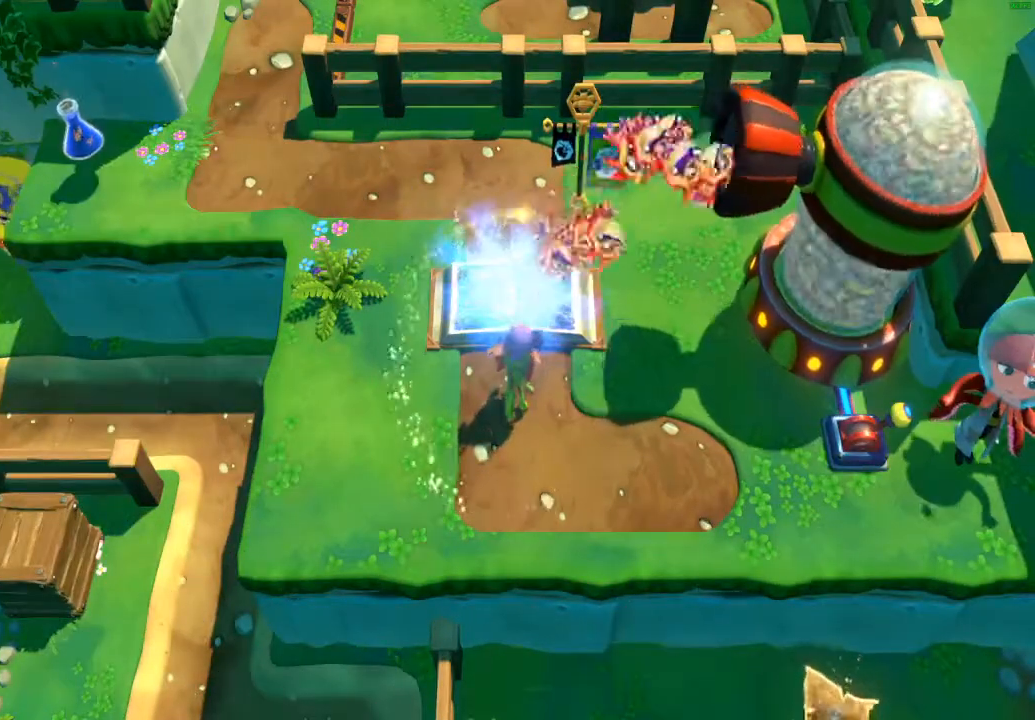
{"buttons": ["L1"], "left_stick": "center", "events": []}
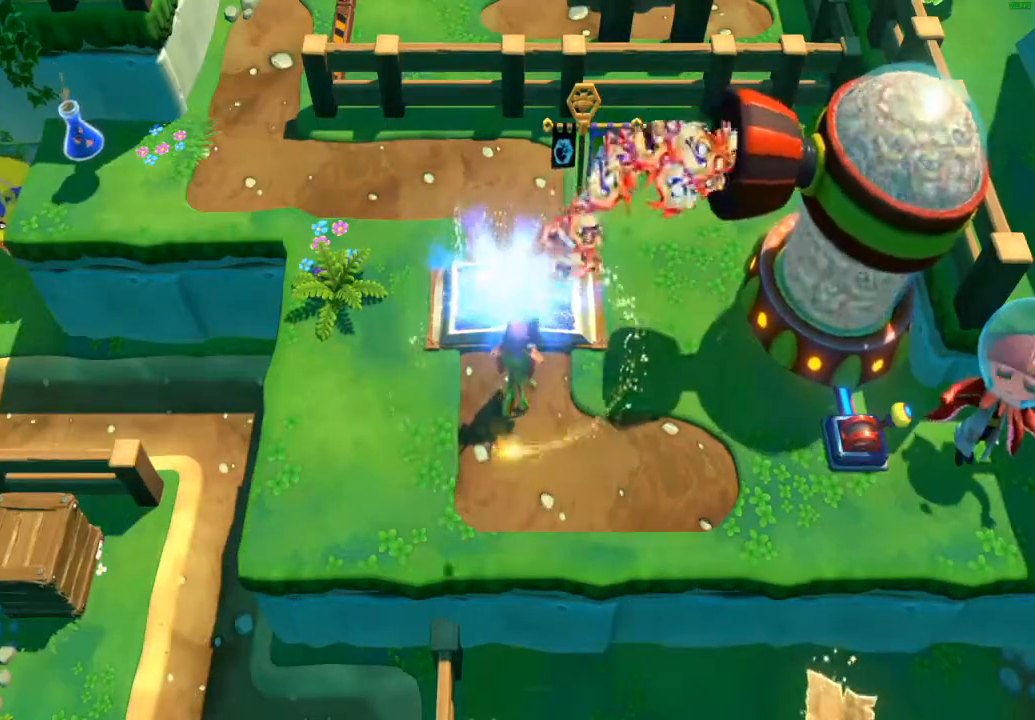
{"buttons": ["L1"], "left_stick": "center", "events": []}
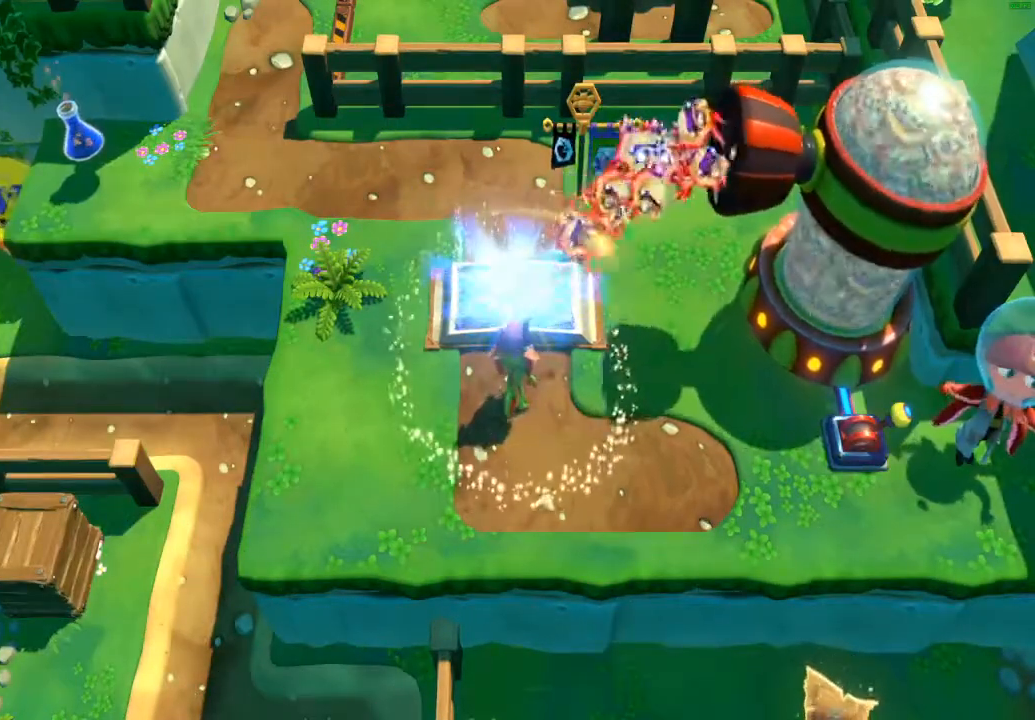
{"buttons": ["L1"], "left_stick": "center", "events": []}
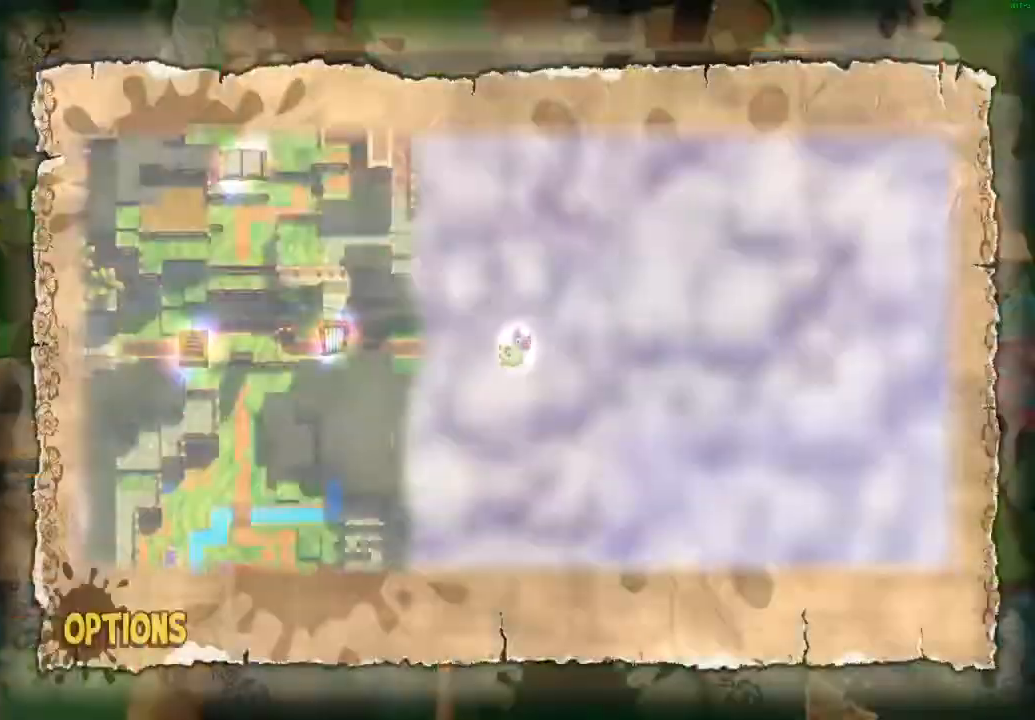
{"buttons": ["L1"], "left_stick": "center", "events": []}
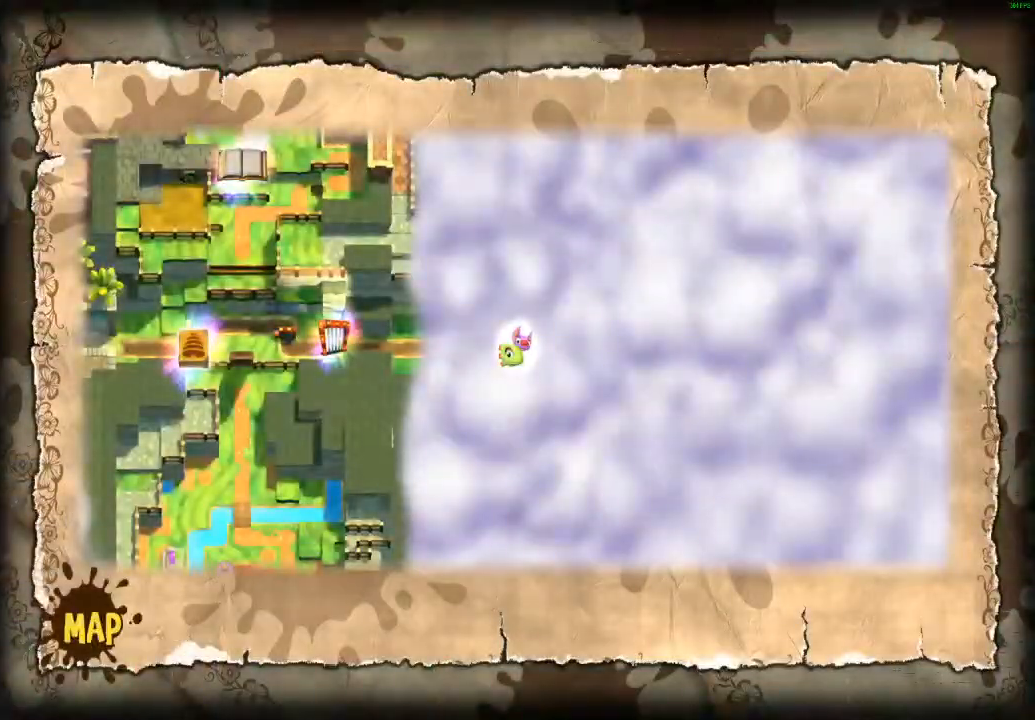
{"buttons": ["L1"], "left_stick": "center", "events": []}
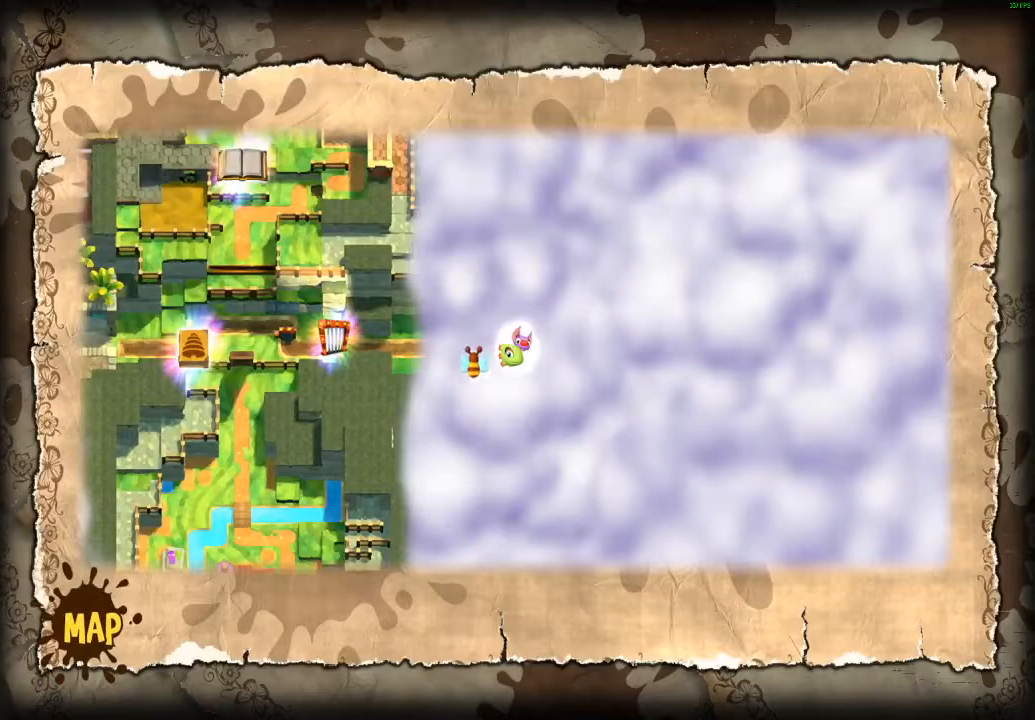
{"buttons": ["L1"], "left_stick": "center", "events": []}
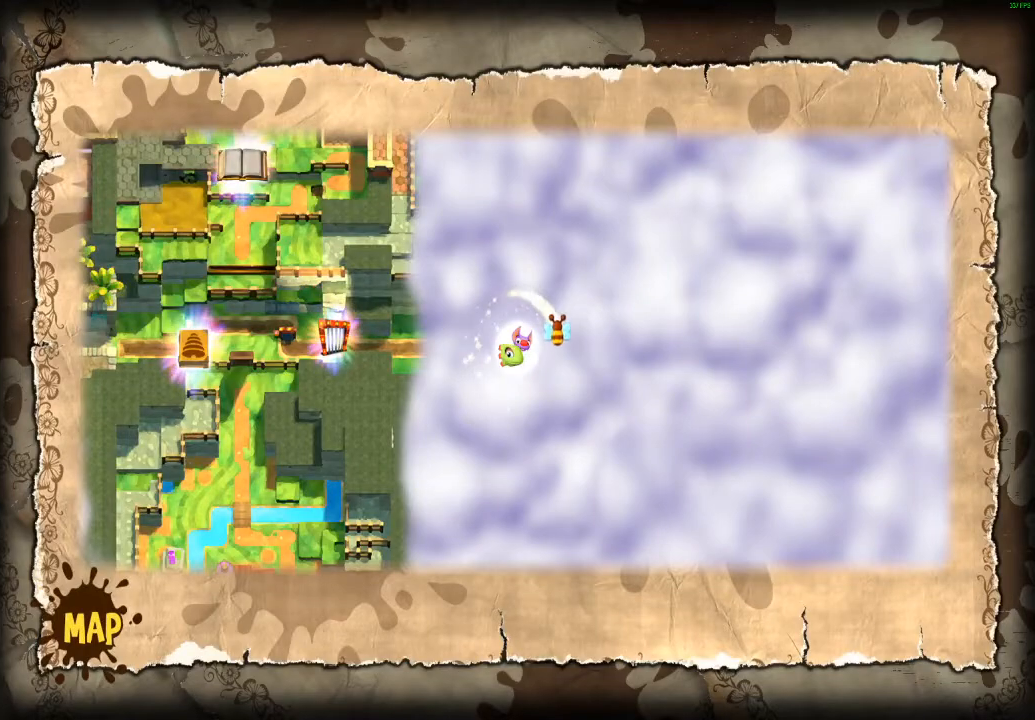
{"buttons": ["L1"], "left_stick": "center", "events": []}
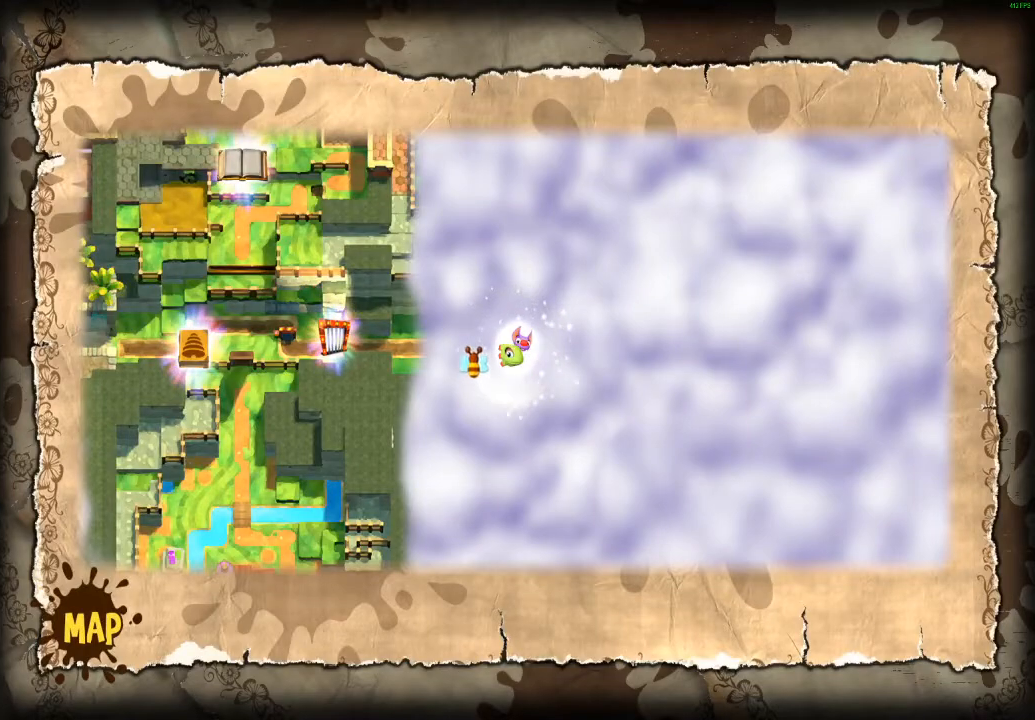
{"buttons": ["L1"], "left_stick": "center", "events": []}
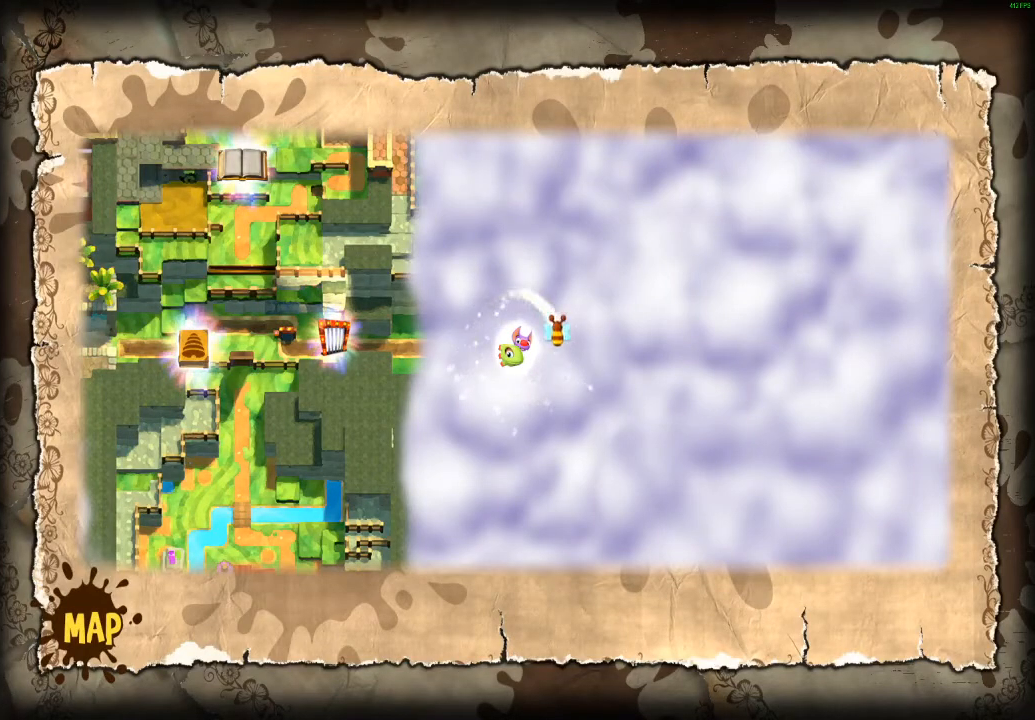
{"buttons": ["L1"], "left_stick": "center", "events": []}